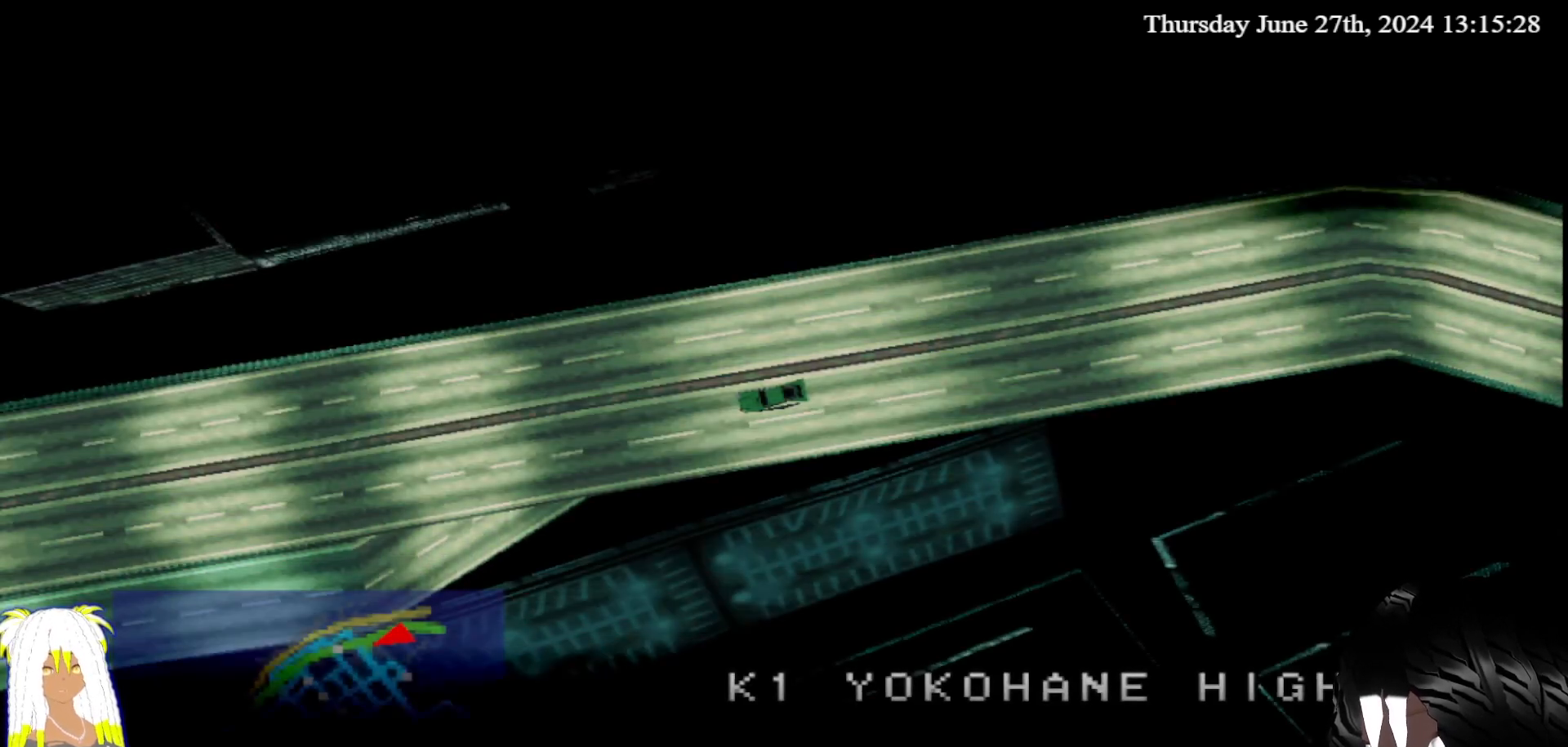
Gameplay with a controller (PlayStation layout); each line is a JSON object with the inputs held at the frame after it. "events" lists button and stick changes between this image and that frame as [ms after this image, input, new state], when the widget could be followed in between. Not read: L3 R3.
{"buttons": ["CROSS"], "left_stick": "center", "right_stick": "center", "events": [[217, "CROSS", "down"]]}
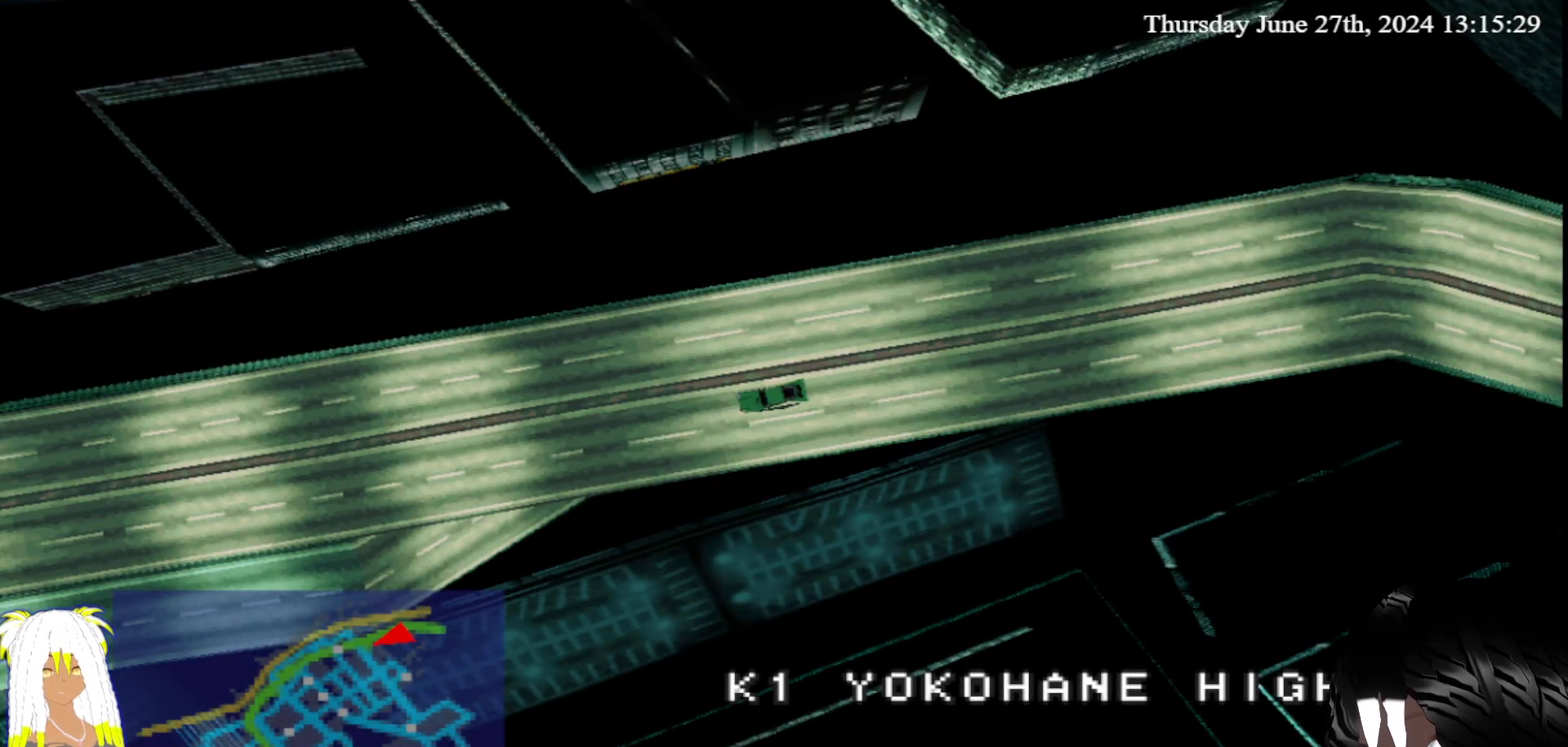
{"buttons": ["CROSS"], "left_stick": "center", "right_stick": "center", "events": []}
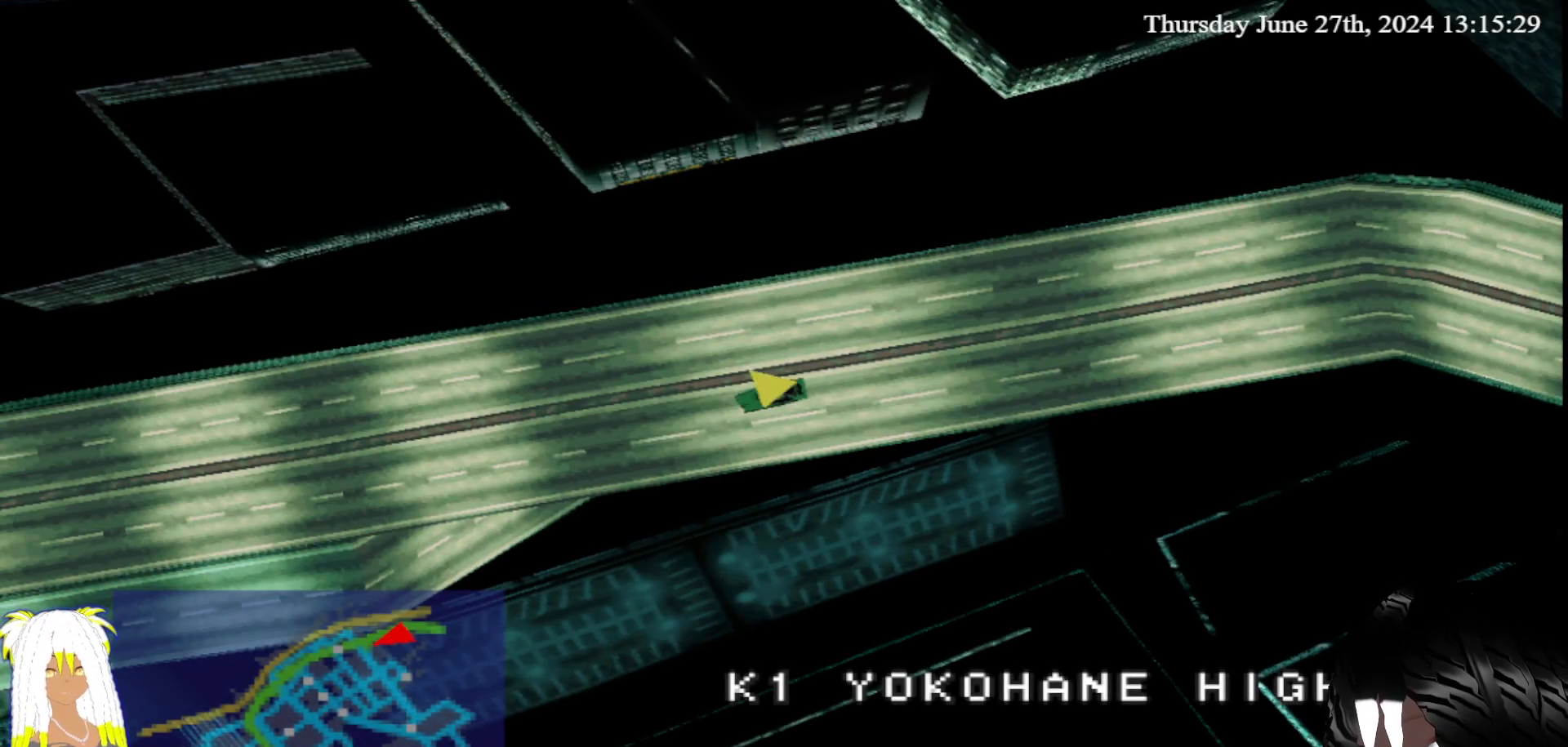
{"buttons": ["CROSS"], "left_stick": "center", "right_stick": "center", "events": []}
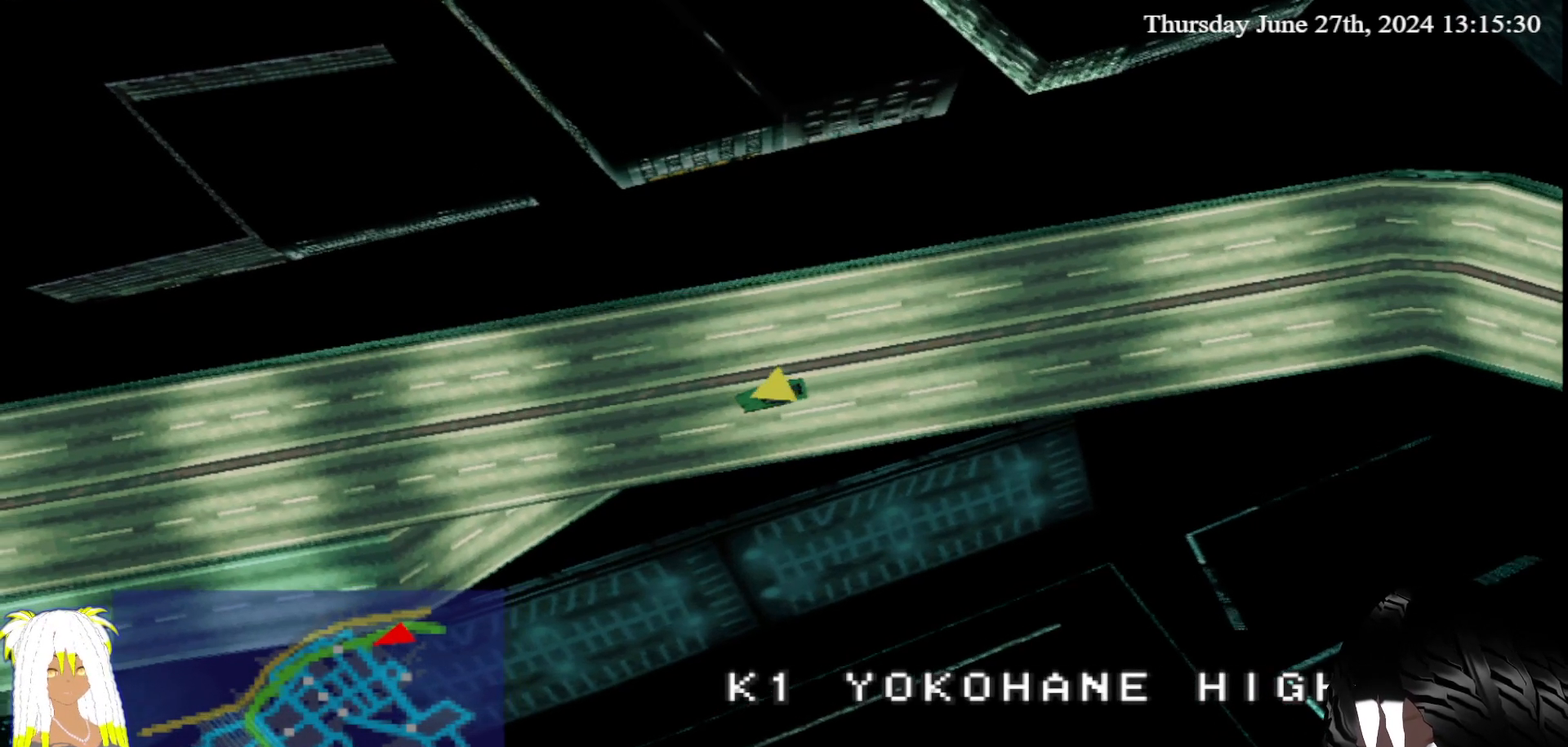
{"buttons": ["CROSS"], "left_stick": "center", "right_stick": "center", "events": []}
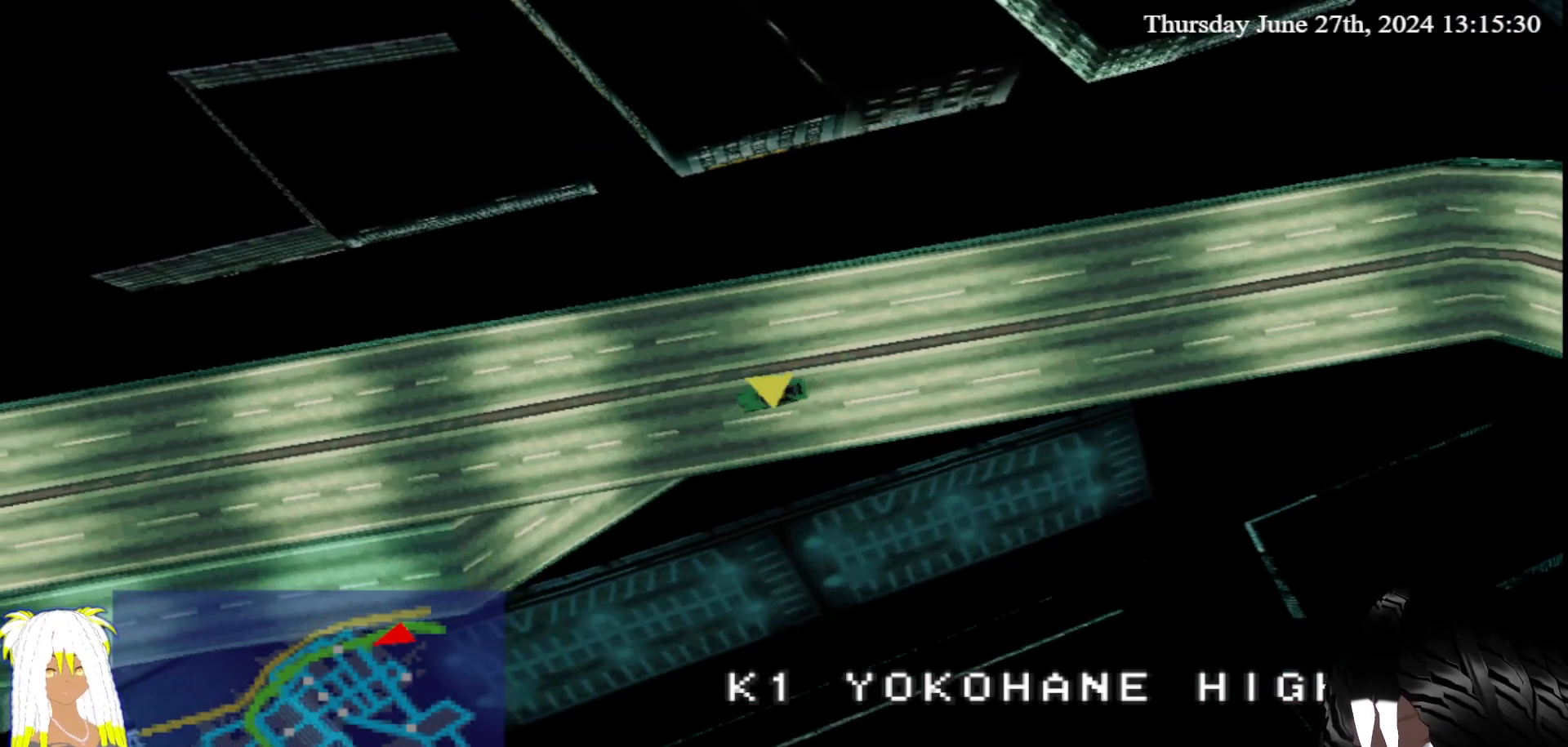
{"buttons": ["CROSS"], "left_stick": "center", "right_stick": "center", "events": []}
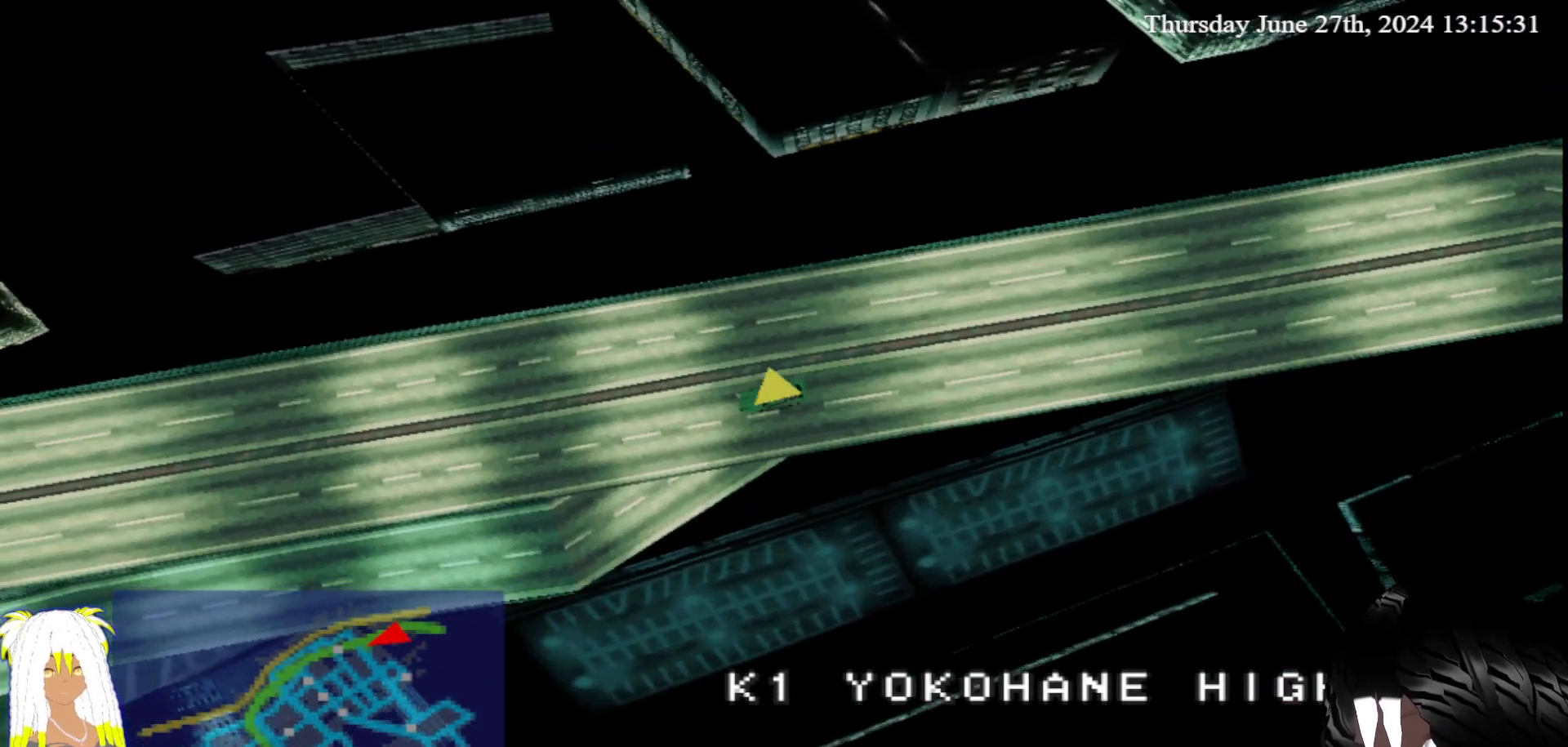
{"buttons": ["CROSS"], "left_stick": "center", "right_stick": "center", "events": []}
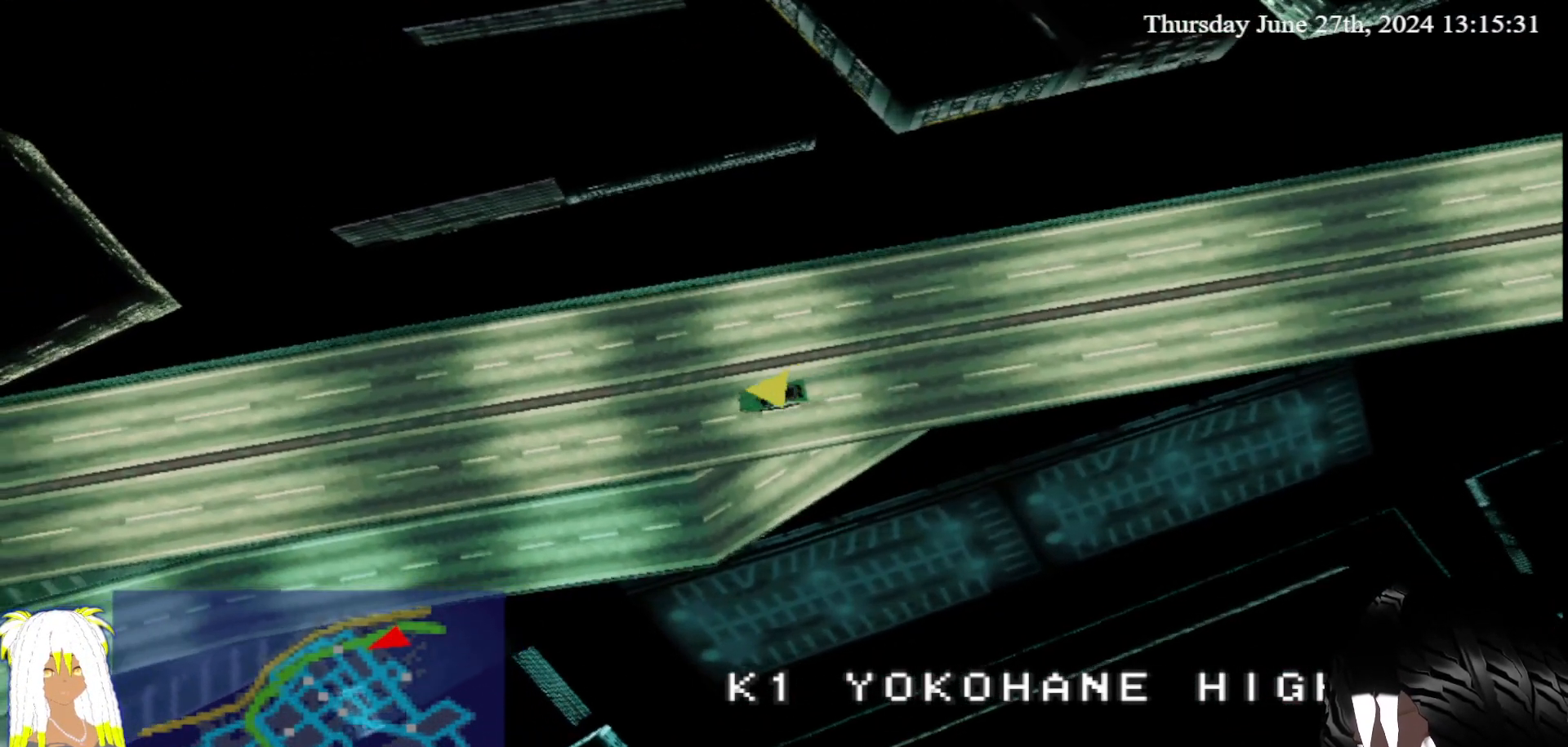
{"buttons": ["CROSS"], "left_stick": "center", "right_stick": "center", "events": []}
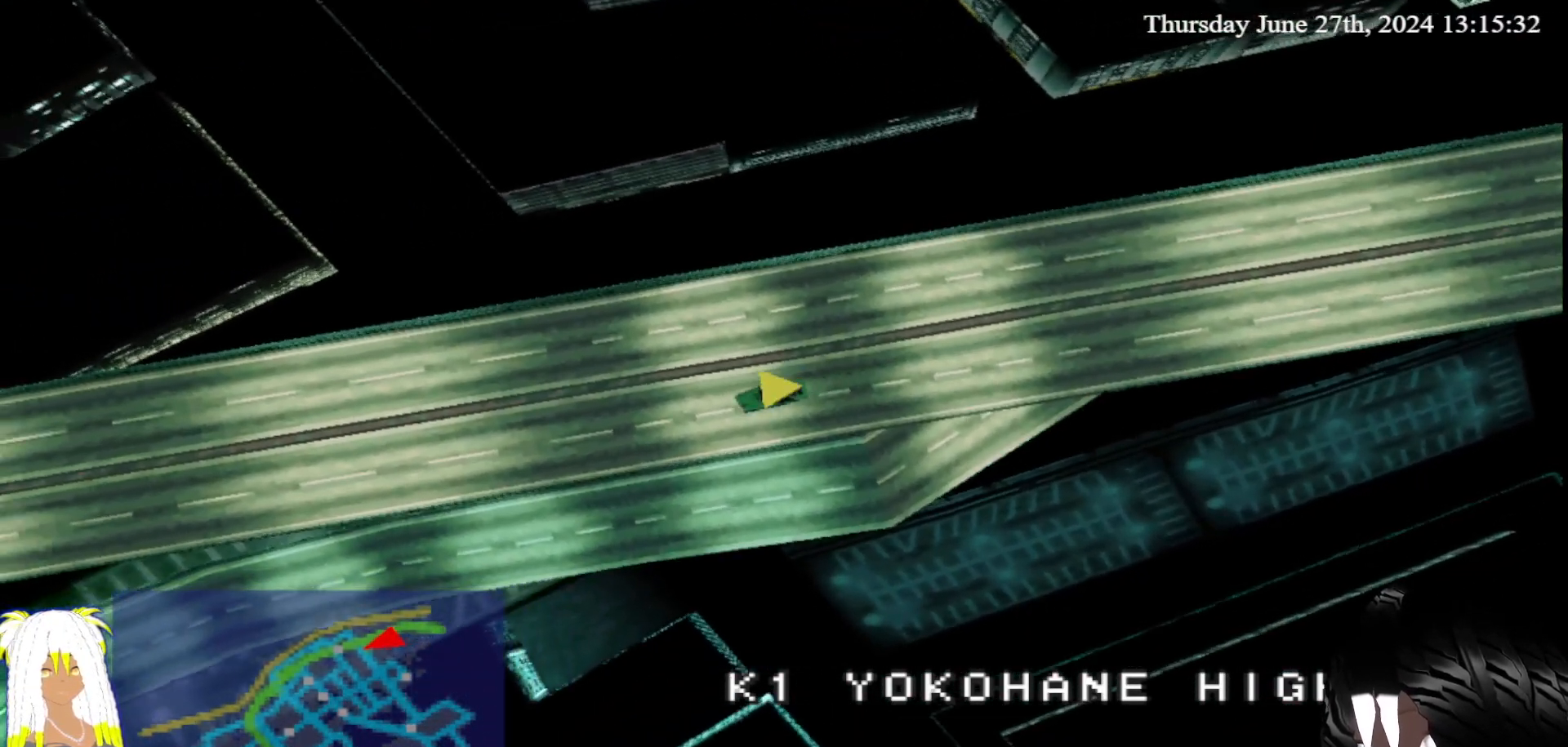
{"buttons": ["CROSS"], "left_stick": "left", "right_stick": "center", "events": [[133, "left_stick", "left"]]}
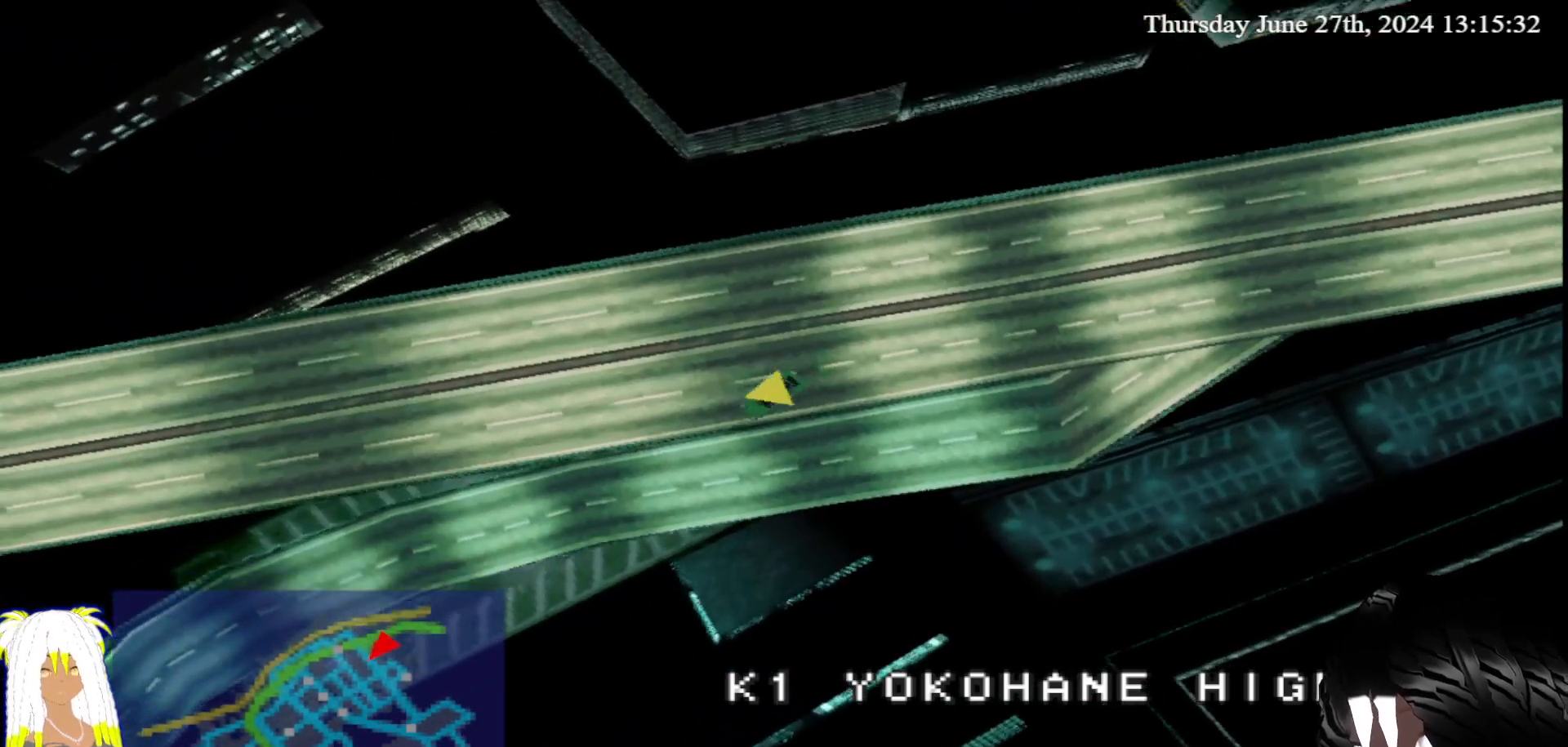
{"buttons": ["CROSS"], "left_stick": "right", "right_stick": "center", "events": [[50, "left_stick", "center"], [150, "left_stick", "right"]]}
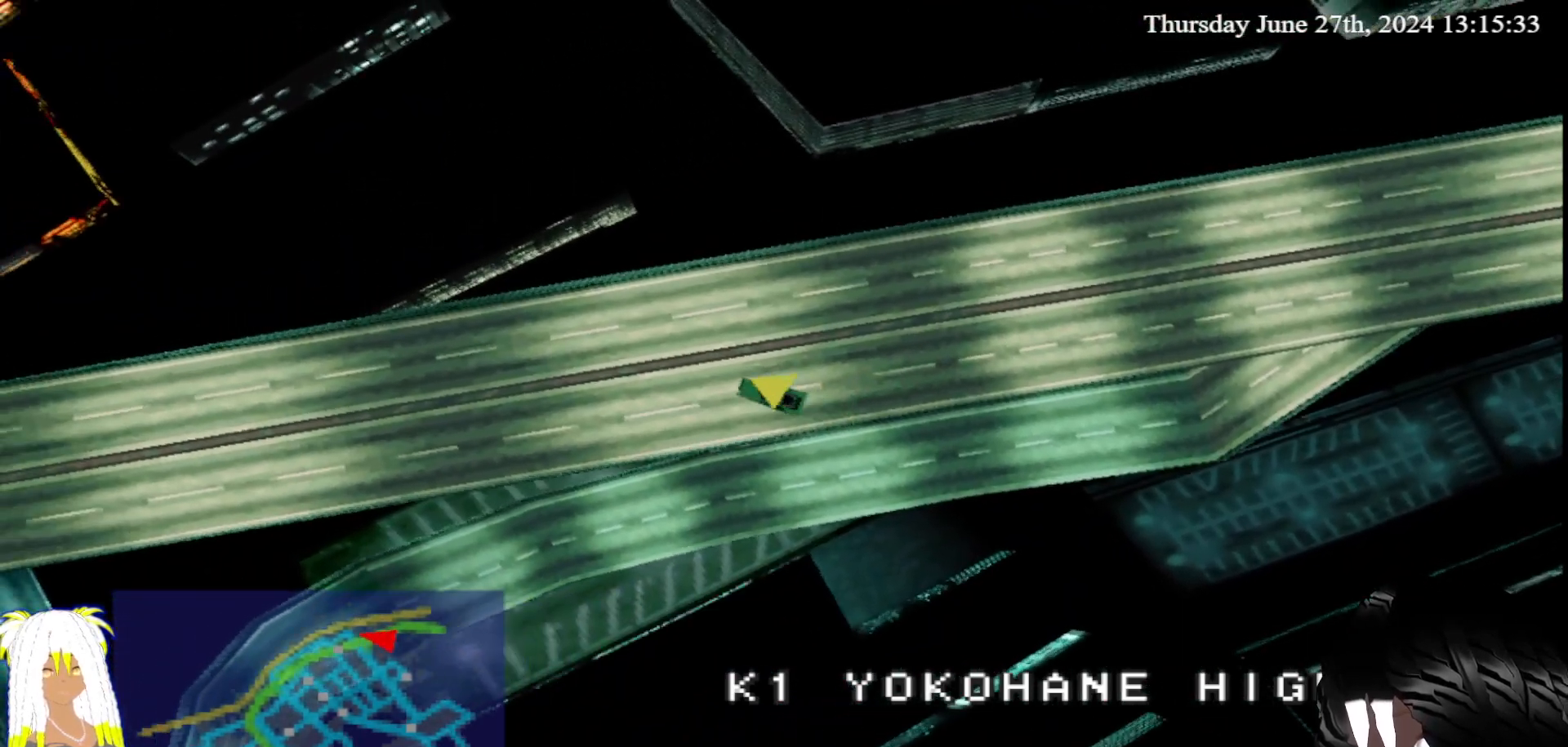
{"buttons": ["CROSS"], "left_stick": "right", "right_stick": "center", "events": []}
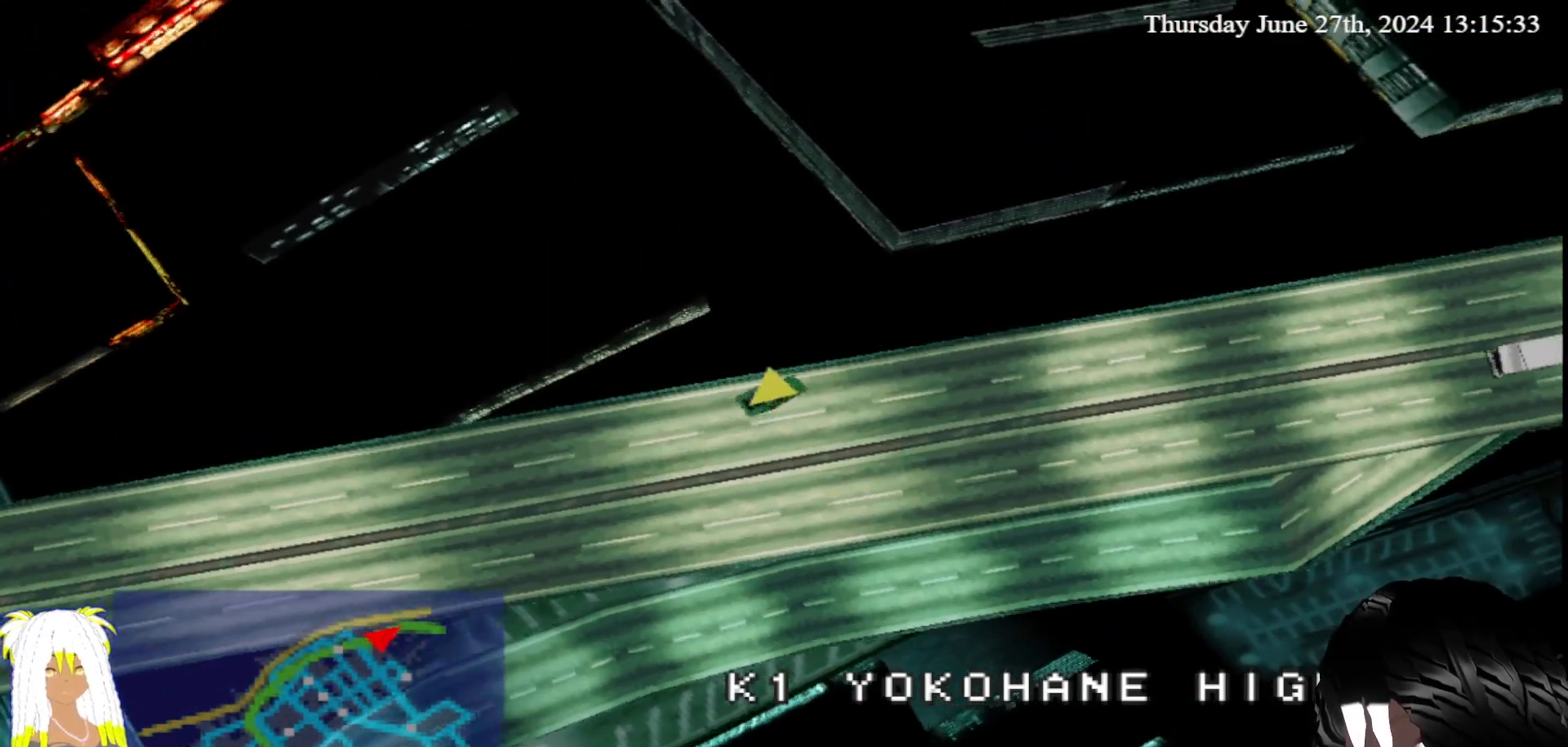
{"buttons": ["CROSS"], "left_stick": "center", "right_stick": "center", "events": [[83, "left_stick", "center"], [267, "left_stick", "right"], [433, "left_stick", "center"]]}
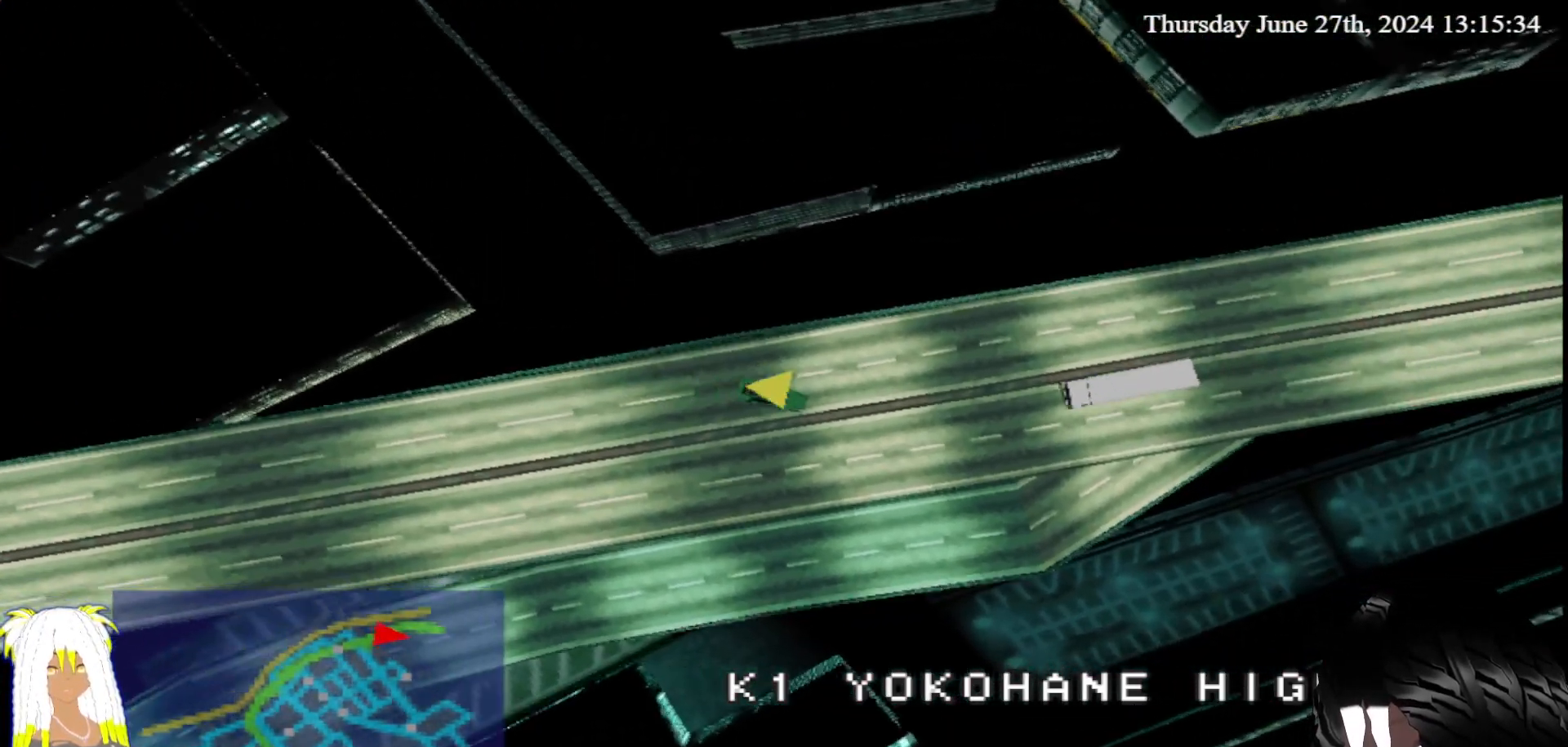
{"buttons": ["CROSS"], "left_stick": "right", "right_stick": "center", "events": [[383, "left_stick", "right"]]}
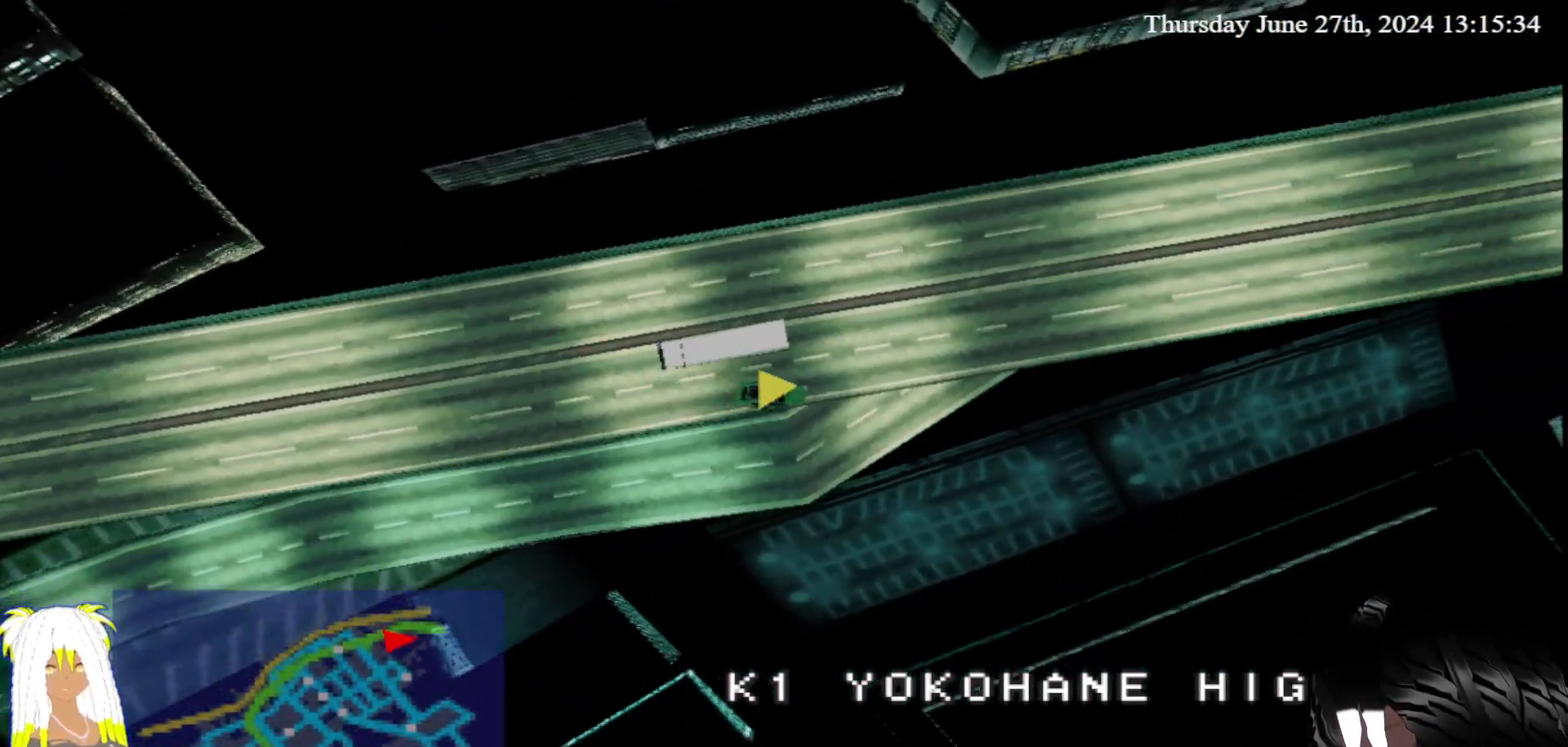
{"buttons": ["CROSS"], "left_stick": "right", "right_stick": "center", "events": []}
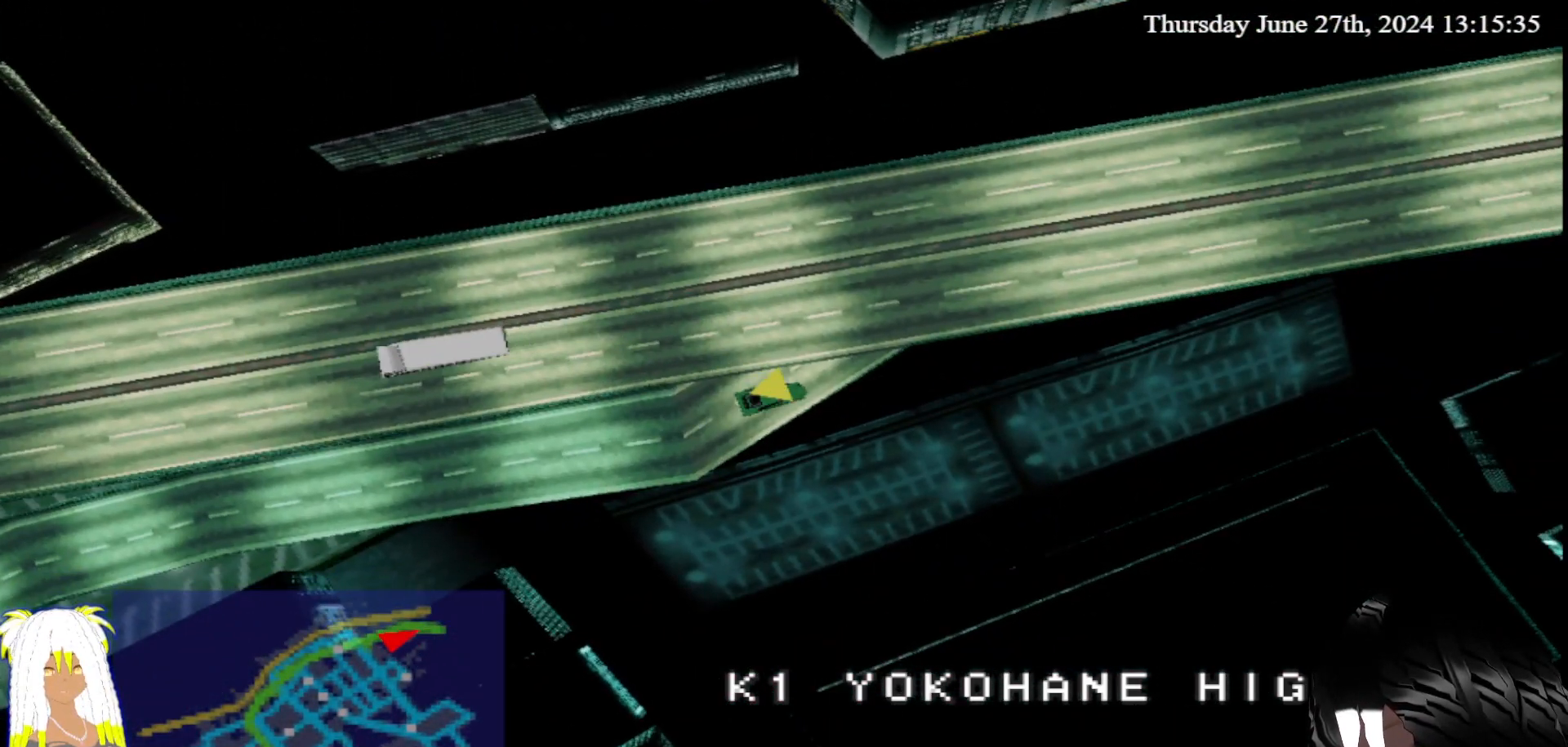
{"buttons": ["CROSS"], "left_stick": "center", "right_stick": "center", "events": [[200, "left_stick", "center"]]}
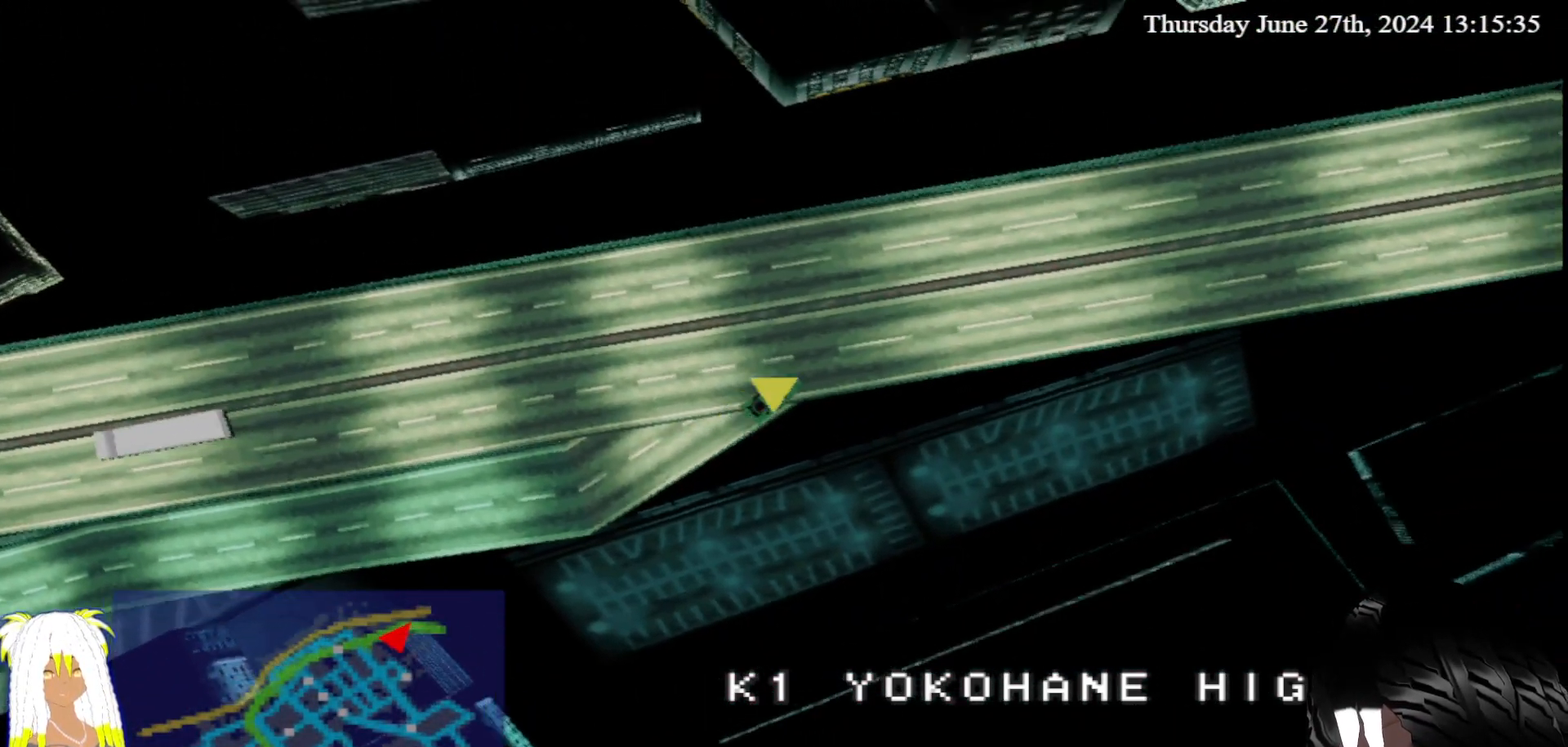
{"buttons": ["CROSS"], "left_stick": "down-left", "right_stick": "center", "events": [[33, "left_stick", "left"], [483, "left_stick", "down-left"]]}
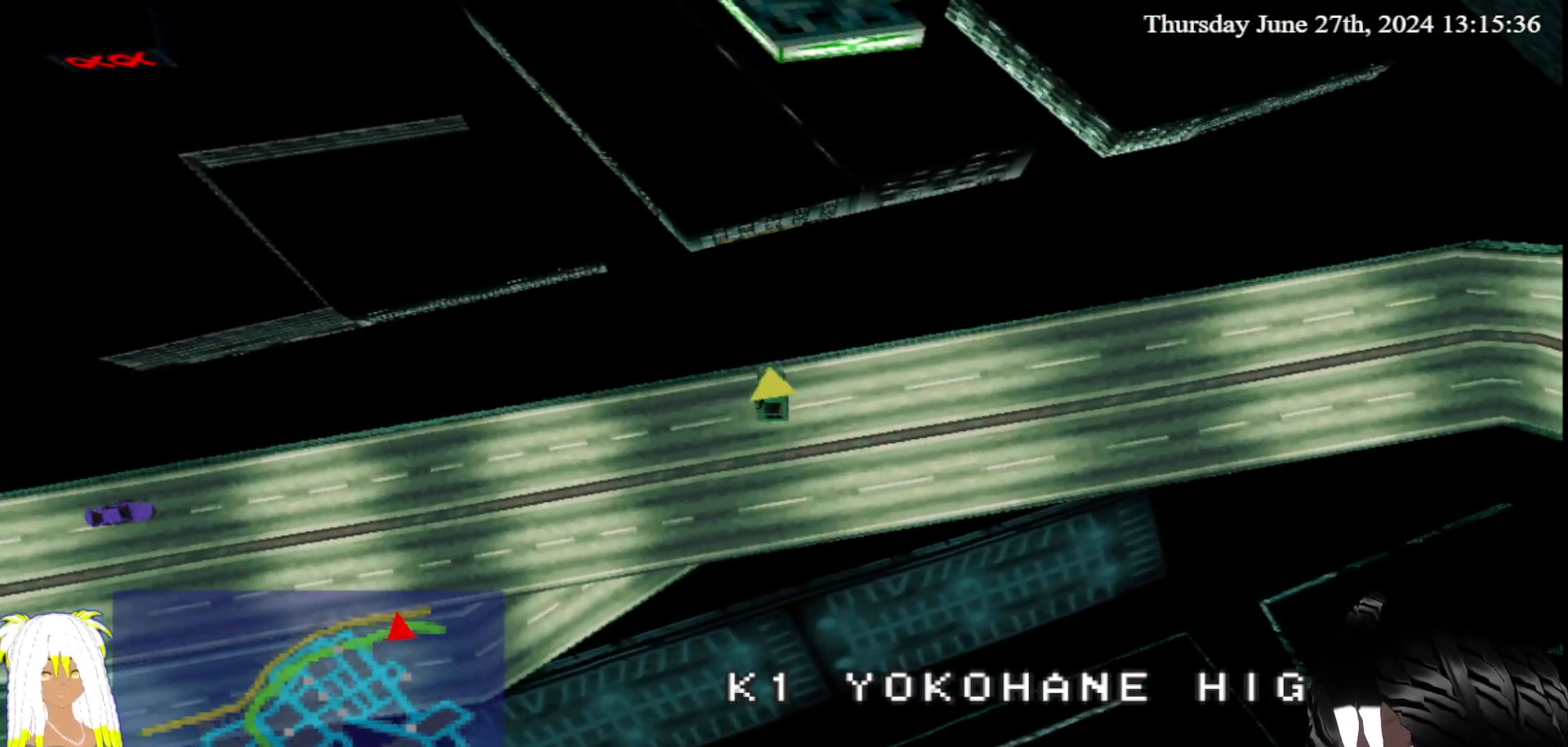
{"buttons": ["CROSS"], "left_stick": "down-left", "right_stick": "center", "events": []}
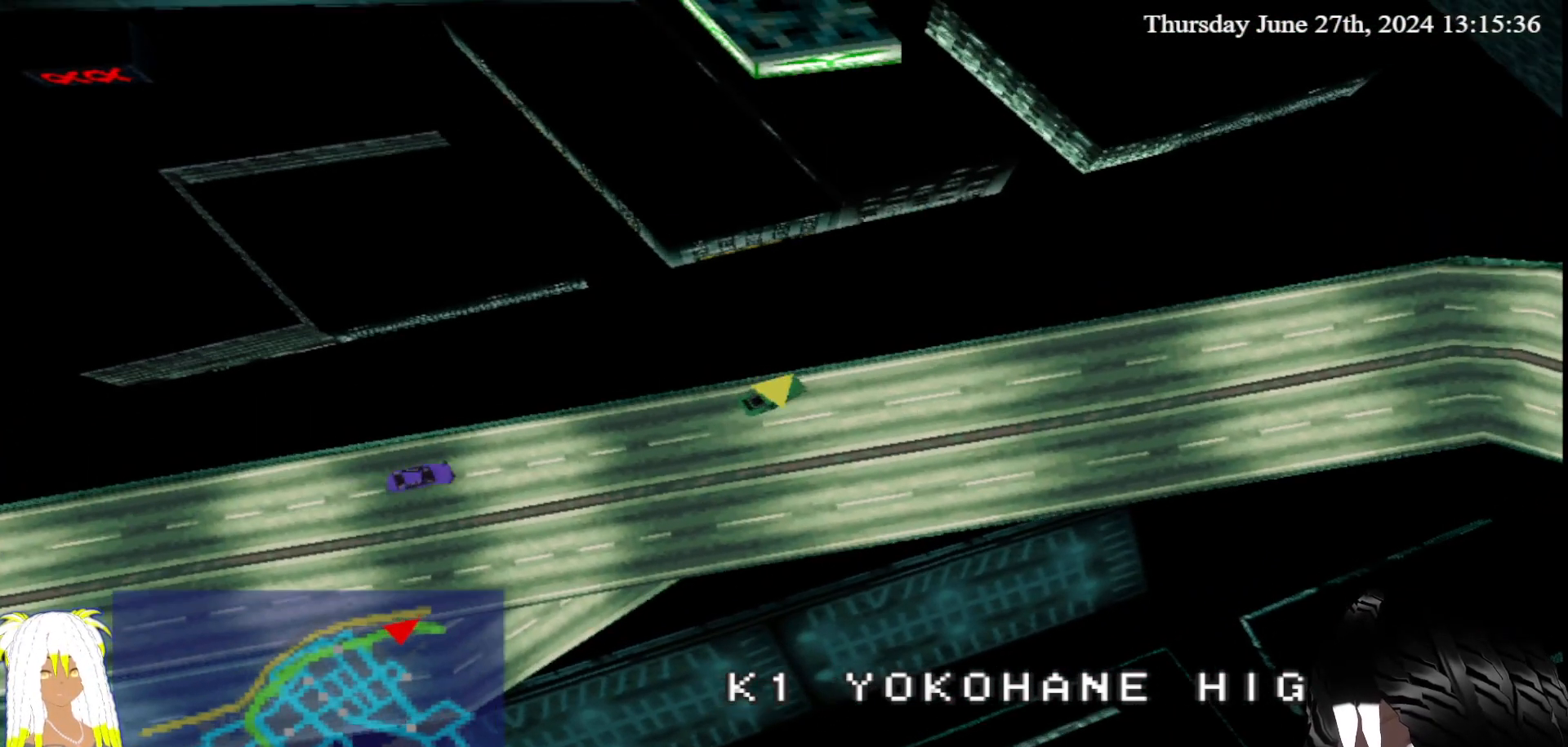
{"buttons": ["CROSS"], "left_stick": "right", "right_stick": "center", "events": [[367, "left_stick", "center"], [467, "left_stick", "right"]]}
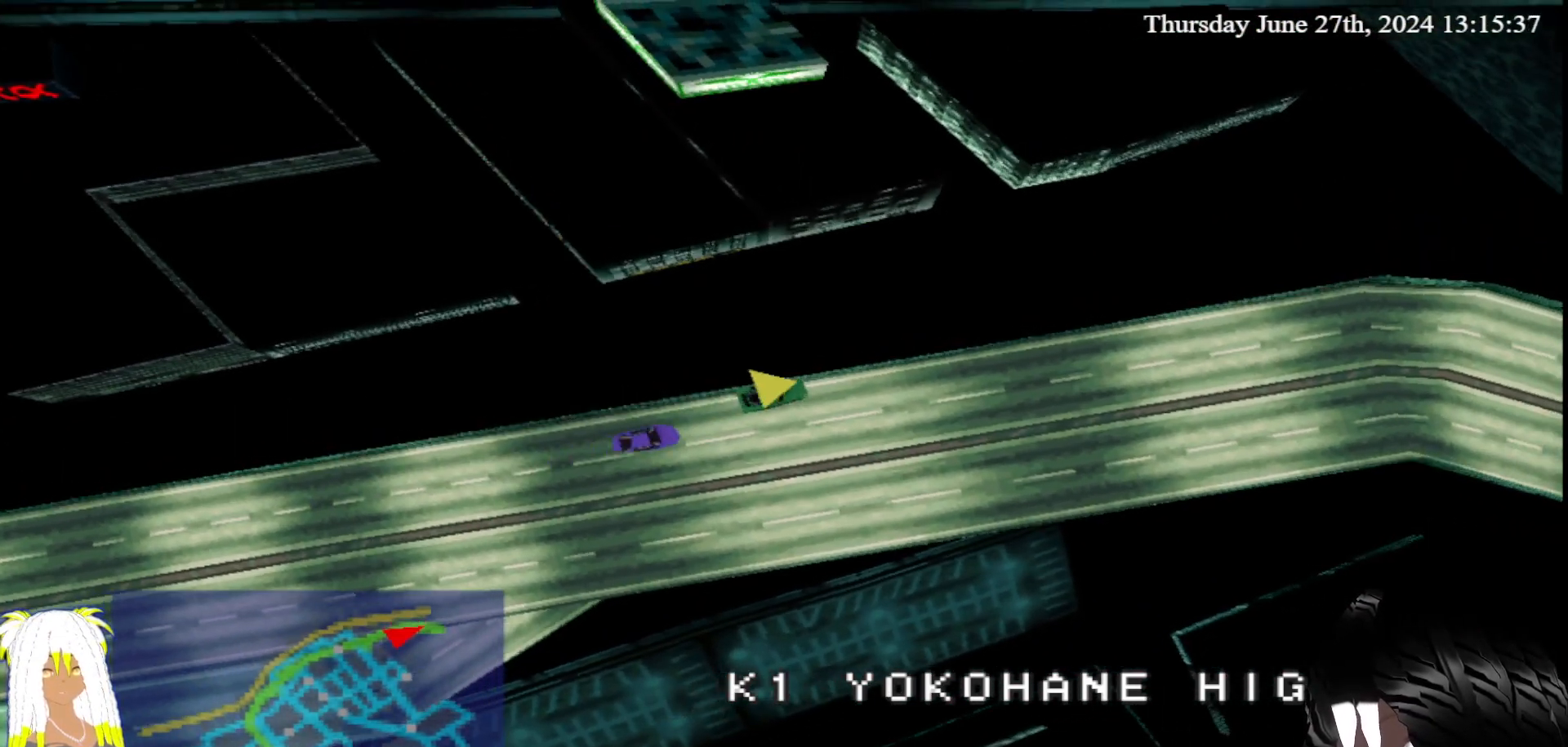
{"buttons": ["CROSS"], "left_stick": "right", "right_stick": "center", "events": []}
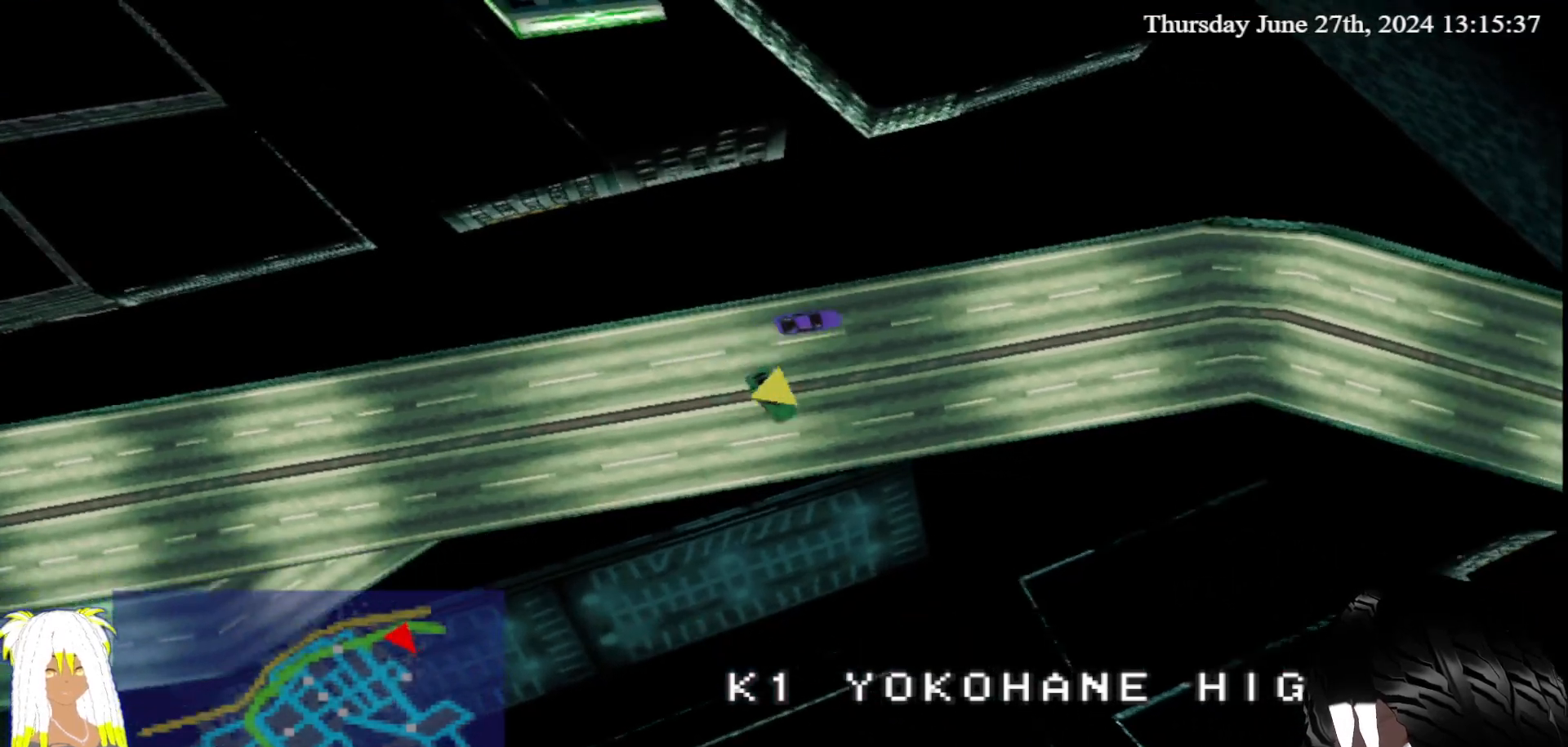
{"buttons": ["CROSS"], "left_stick": "center", "right_stick": "center", "events": [[317, "left_stick", "center"]]}
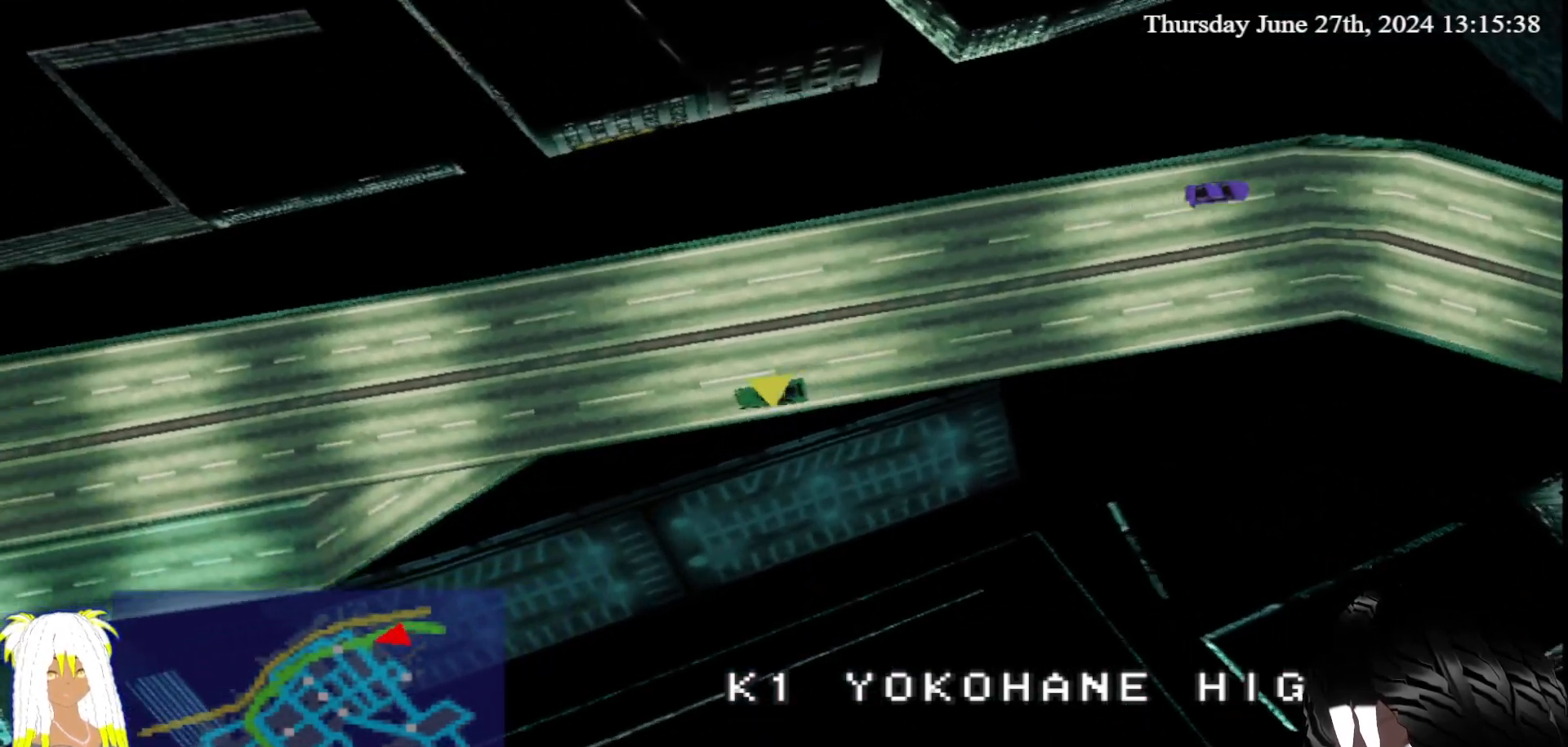
{"buttons": ["CROSS"], "left_stick": "center", "right_stick": "center", "events": [[117, "left_stick", "left"], [333, "left_stick", "center"]]}
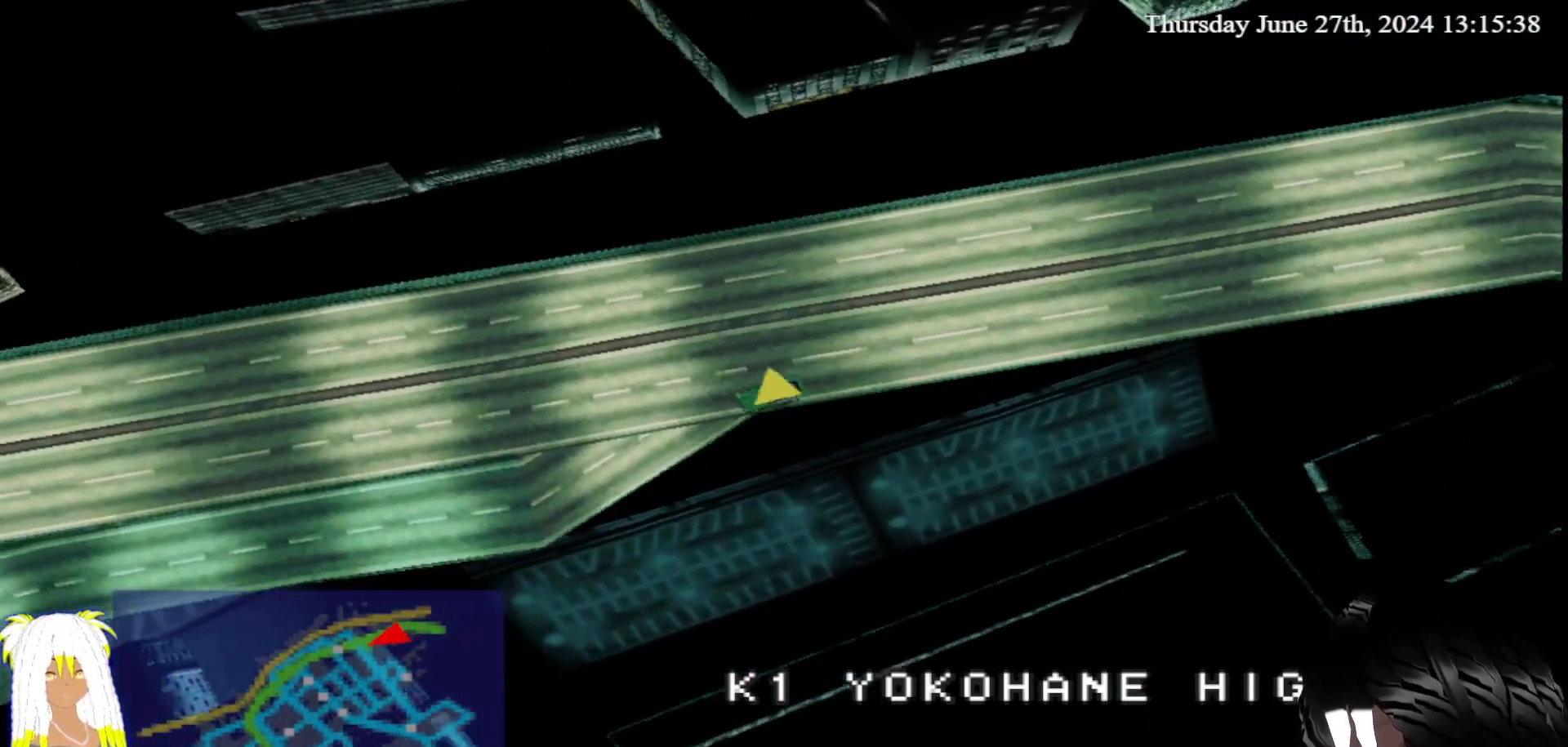
{"buttons": ["CROSS"], "left_stick": "center", "right_stick": "center", "events": [[367, "left_stick", "left"], [500, "left_stick", "center"]]}
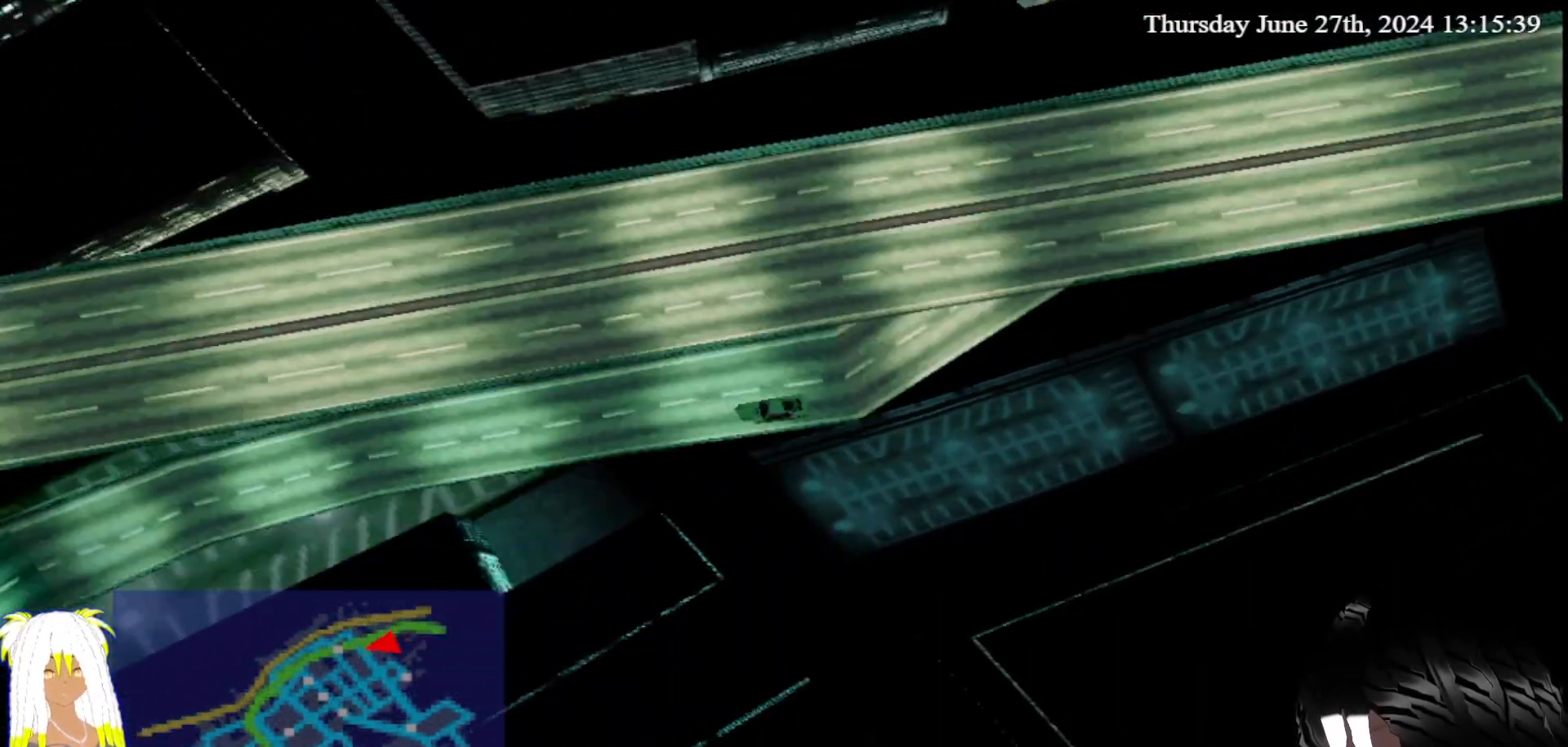
{"buttons": ["CROSS"], "left_stick": "right", "right_stick": "center", "events": [[300, "left_stick", "right"]]}
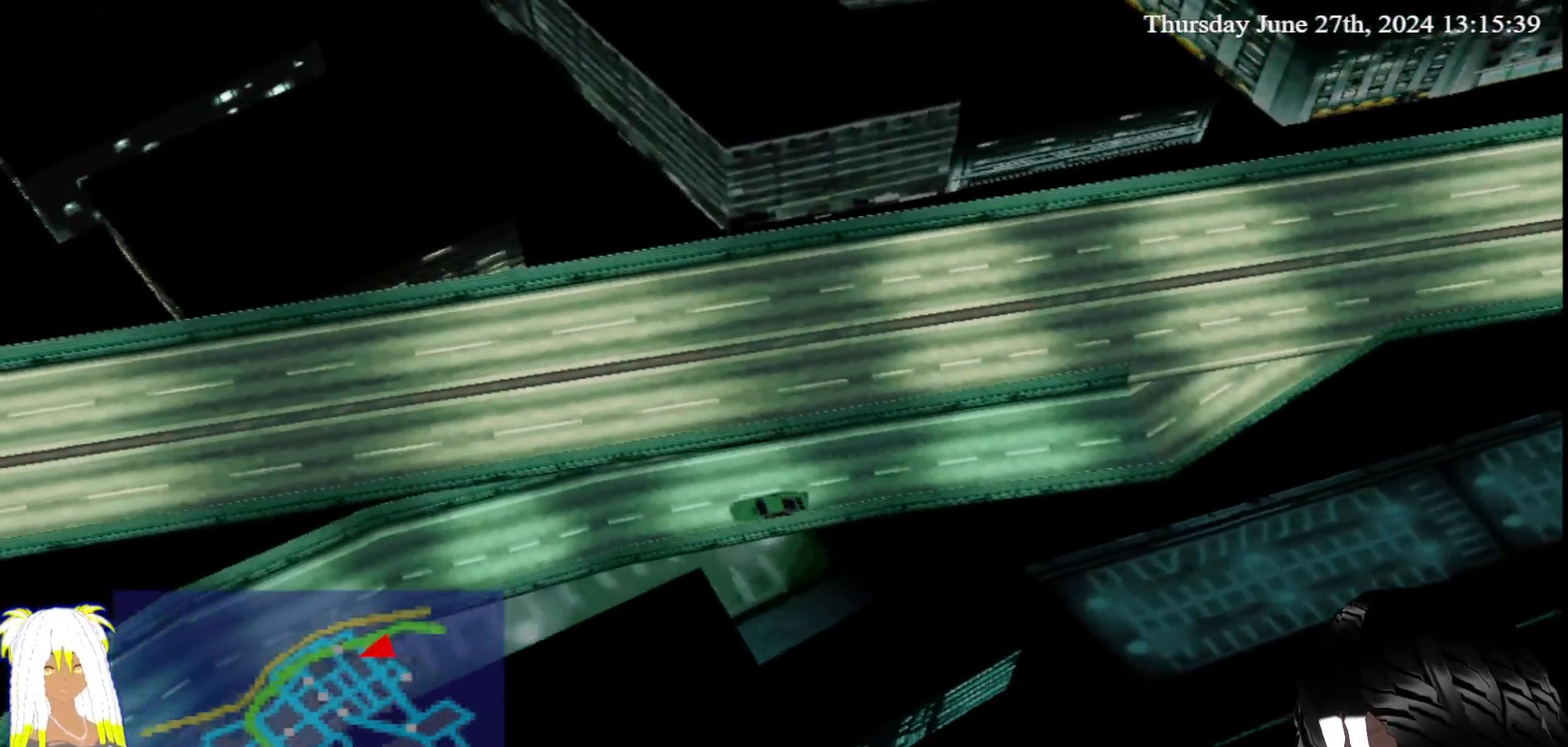
{"buttons": ["CROSS"], "left_stick": "center", "right_stick": "center", "events": [[17, "left_stick", "center"]]}
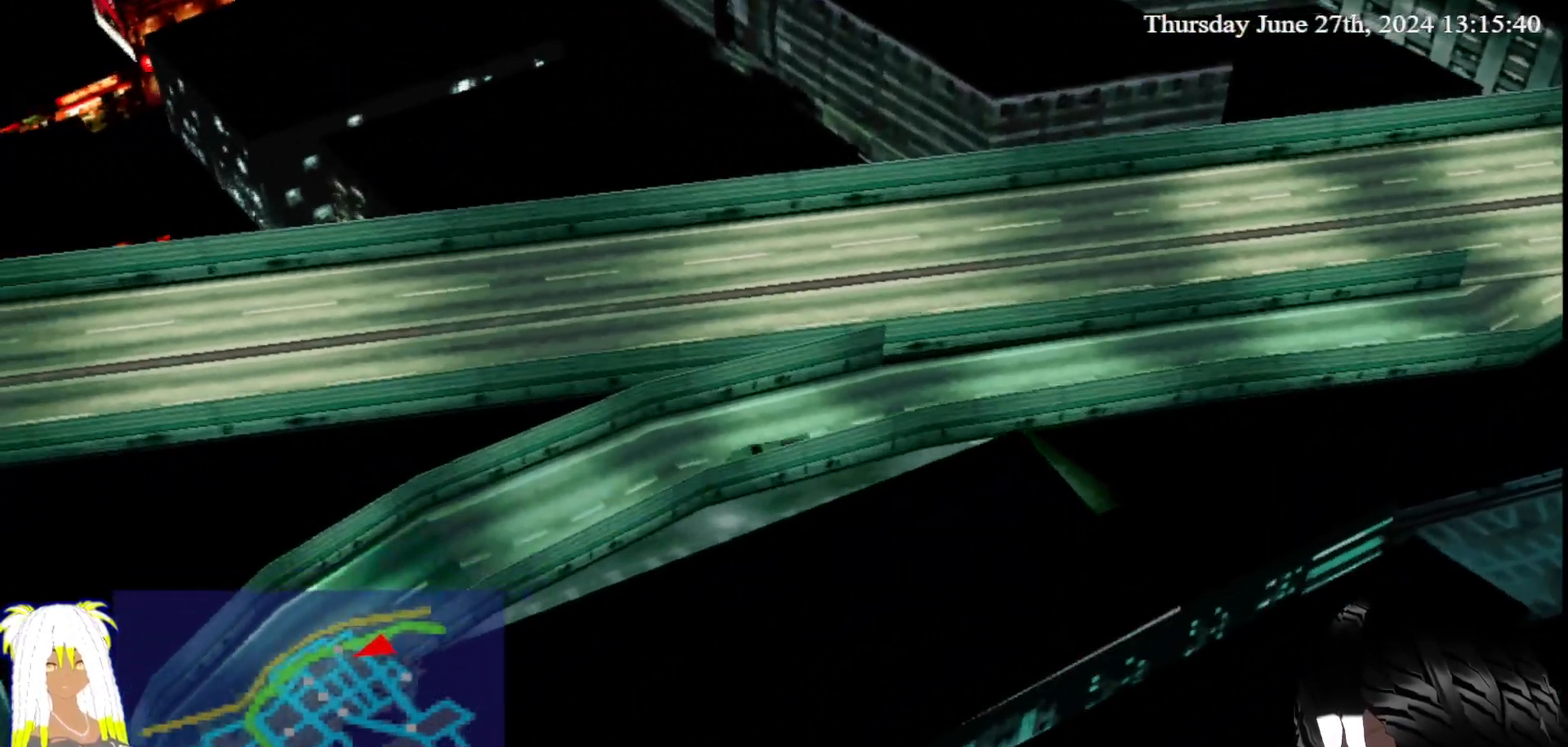
{"buttons": [], "left_stick": "center", "right_stick": "center", "events": [[167, "CROSS", "up"], [217, "L1", "down"], [250, "L1", "up"]]}
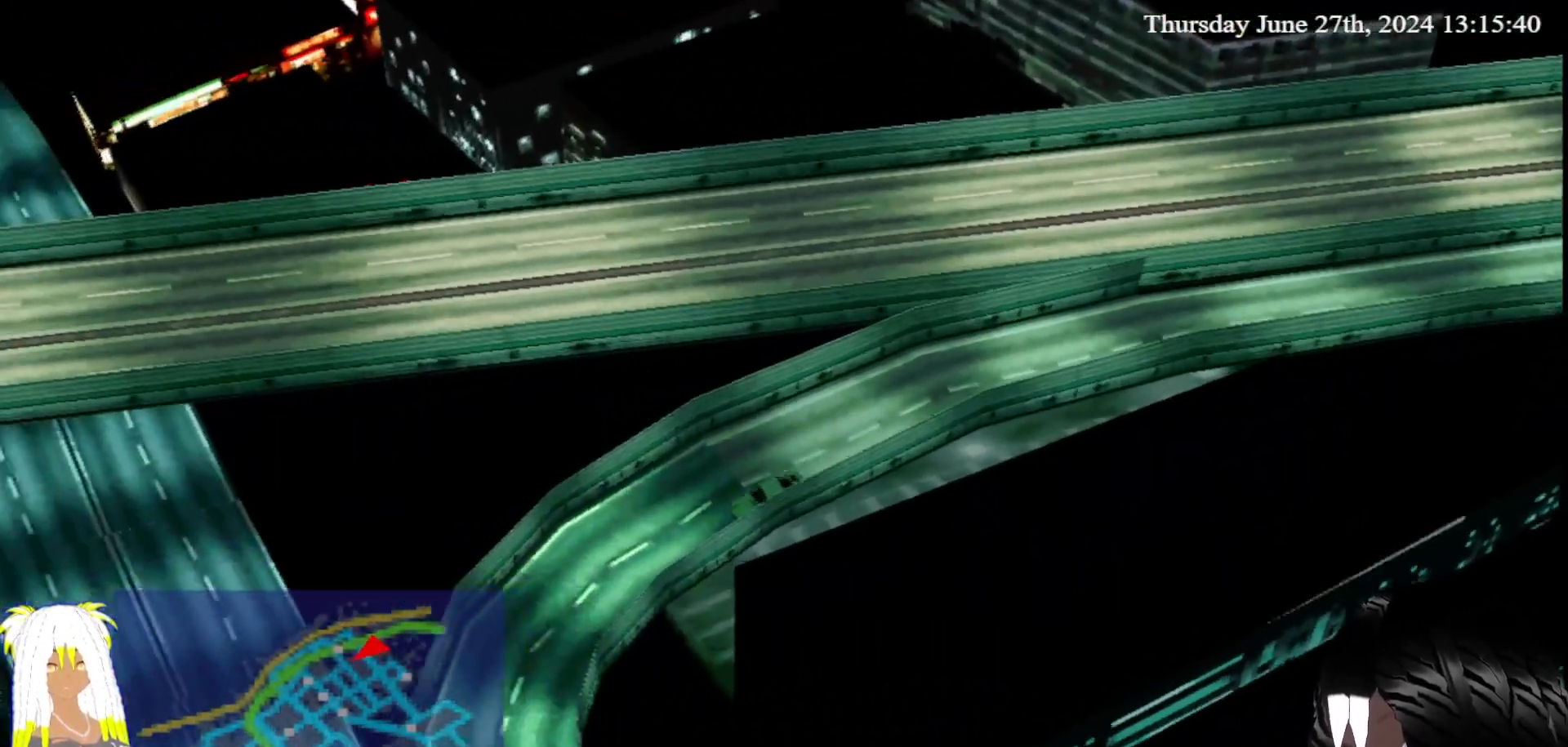
{"buttons": [], "left_stick": "center", "right_stick": "center", "events": []}